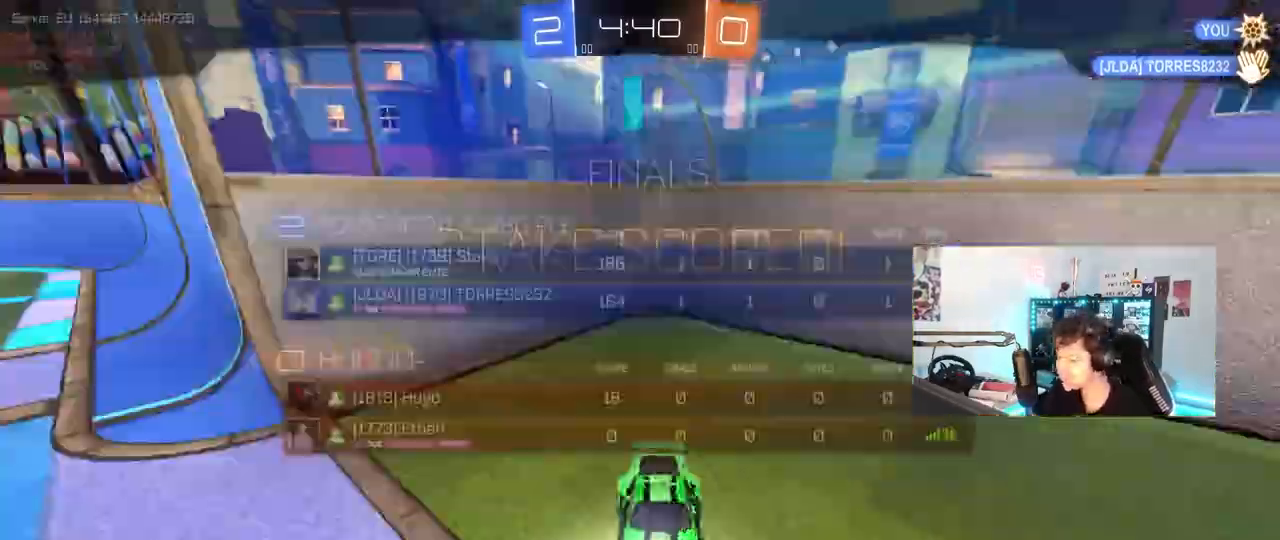
Gameplay with keyboard and mouse; each line is a JSON object with the keys and mouse buttons held at the frame after it. "events" lists presses ("down") and releases ("up") of "1", "2", "3", "4", "5", "a", "alt", "c", "caps_lock", "ctrl", "d", "e", "f", "g", "q", "r", "s", "shift", "space", "t", "tab", "v", "w", "x", "z", "mouse_left", "mouse_wheel" and "mouse_right" between this image and that frame as [ms after this image, input, new state], when the widget could be followed in between. "mouse_left", "mouse_wheel", "mouse_right" = the "left", "wheel", "right" buttons of the "mouse" list. No other keys are recorded. "wheel" means that the mouse wheel is clicked or scrolled. "mouse_move" is the direction in which the mouse moves at that frame (one of eight, or "still"), when it could be read.
{"keys": ["tab"], "mouse": [], "mouse_move": "still", "events": [[183, "mouse_left", "up"]]}
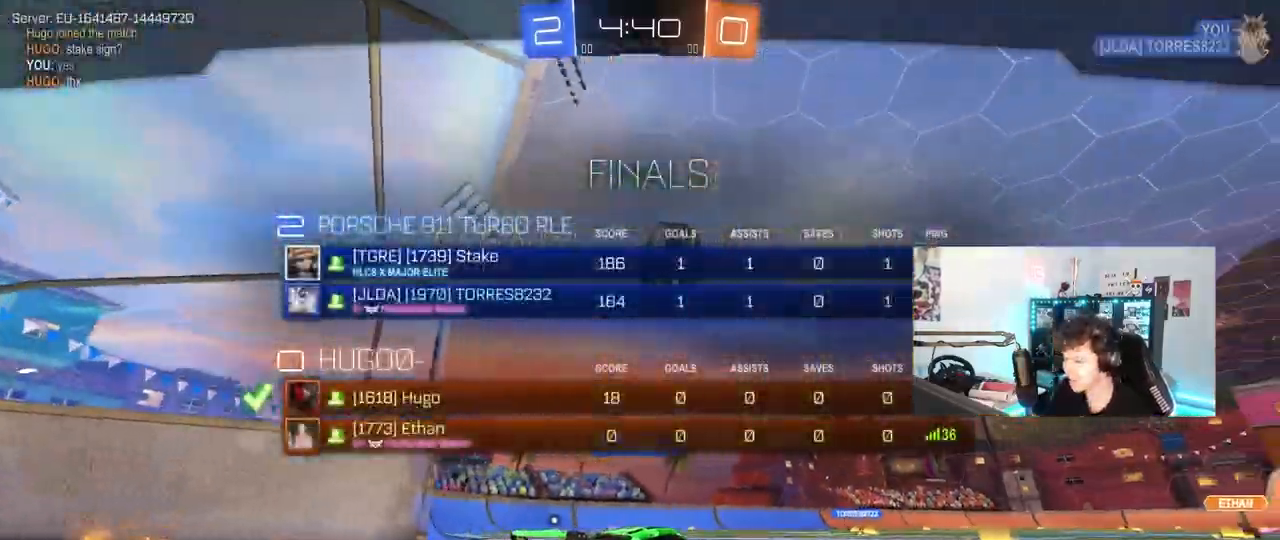
{"keys": [], "mouse": [], "mouse_move": "still", "events": [[150, "tab", "up"]]}
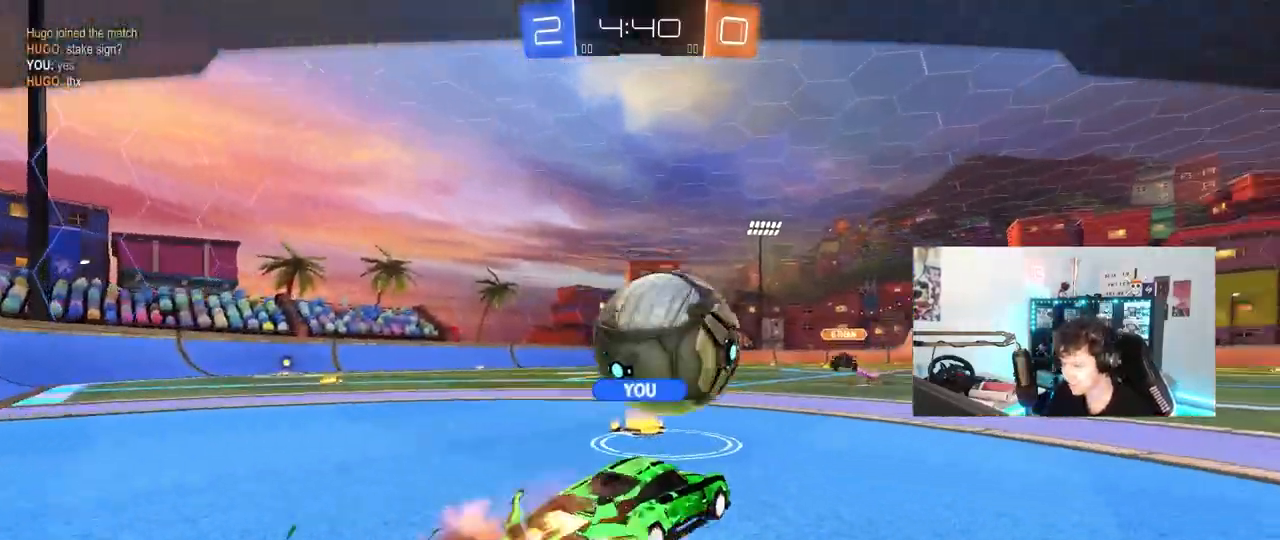
{"keys": [], "mouse": [], "mouse_move": "still", "events": []}
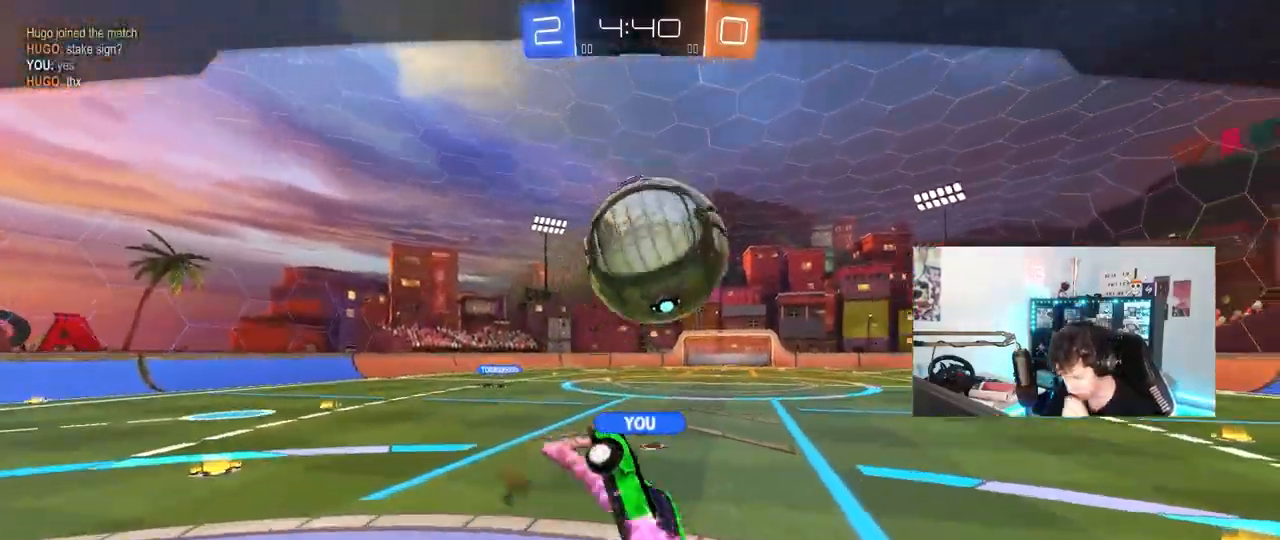
{"keys": [], "mouse": [], "mouse_move": "still", "events": []}
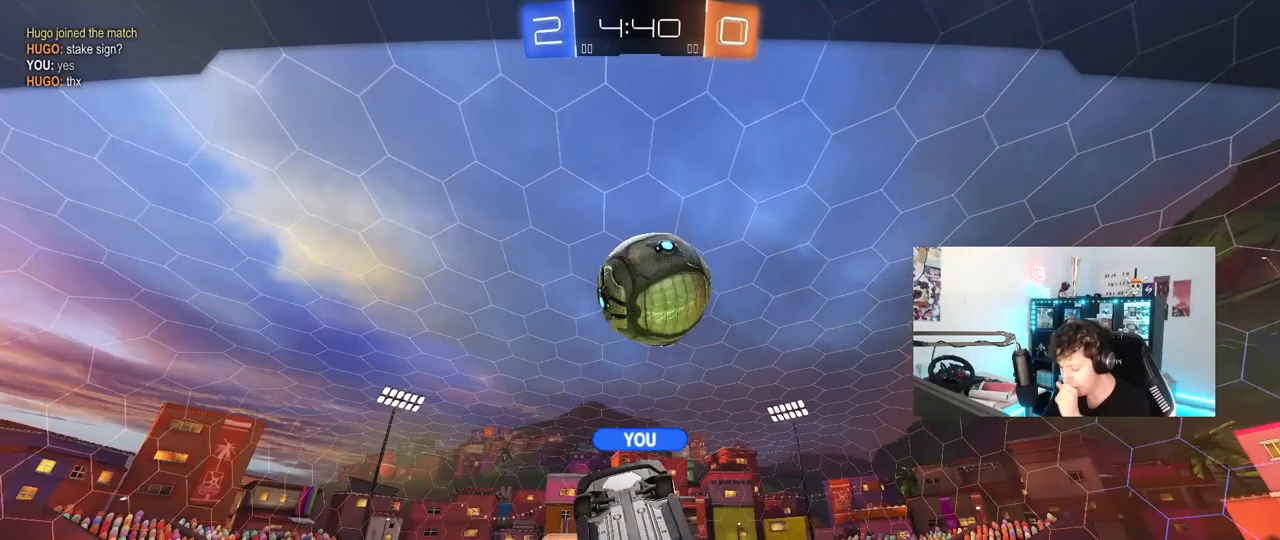
{"keys": [], "mouse": ["right"], "mouse_move": "still", "events": [[183, "mouse_right", "down"], [333, "mouse_right", "up"], [417, "mouse_right", "down"]]}
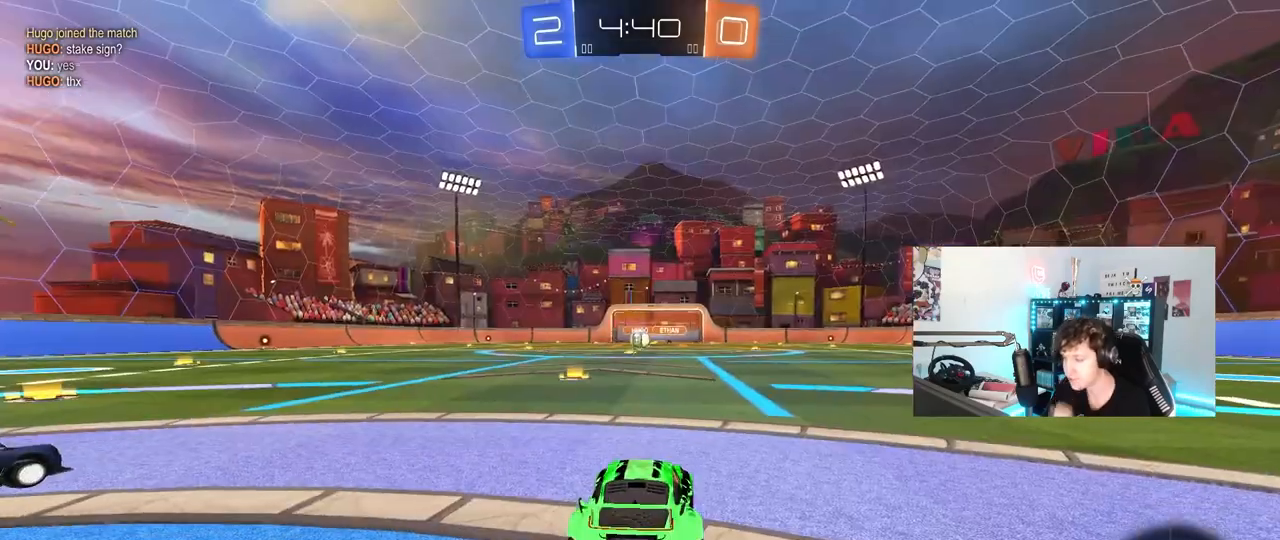
{"keys": [], "mouse": [], "mouse_move": "down-left", "events": [[67, "mouse_right", "up"], [117, "mouse_right", "down"], [250, "mouse_right", "up"]]}
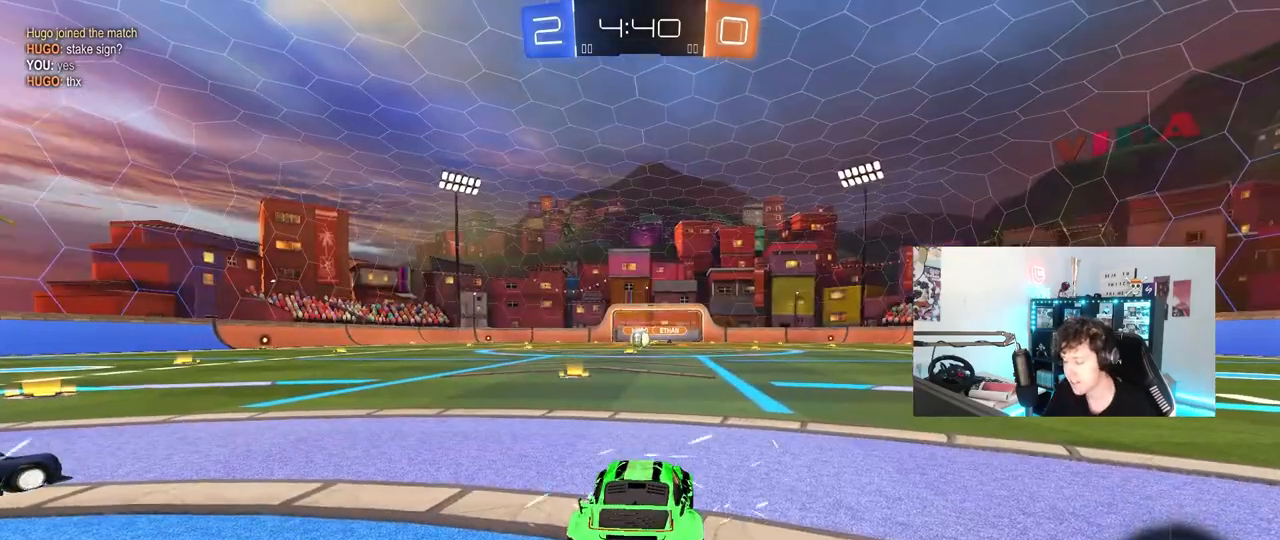
{"keys": [], "mouse": [], "mouse_move": "still", "events": [[33, "tab", "down"], [217, "tab", "up"]]}
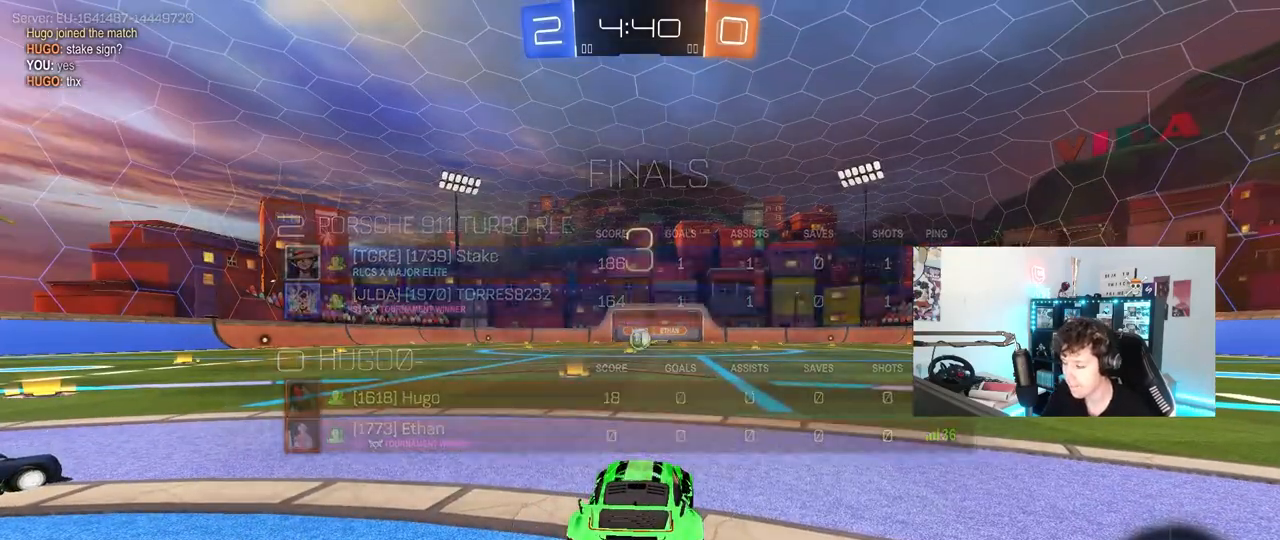
{"keys": [], "mouse": [], "mouse_move": "still", "events": []}
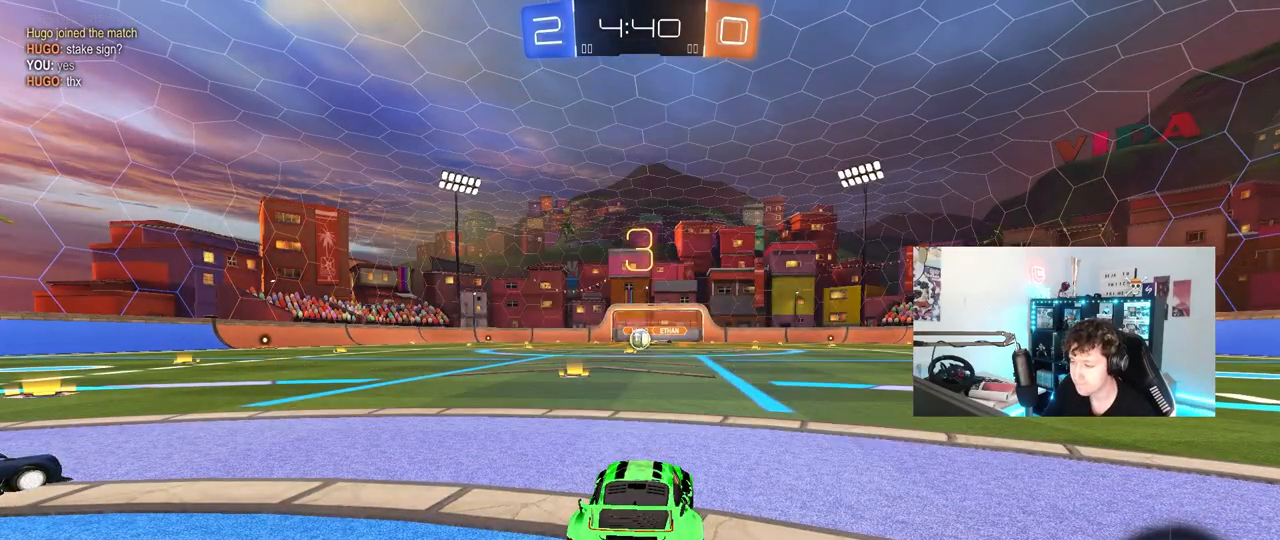
{"keys": [], "mouse": [], "mouse_move": "still", "events": []}
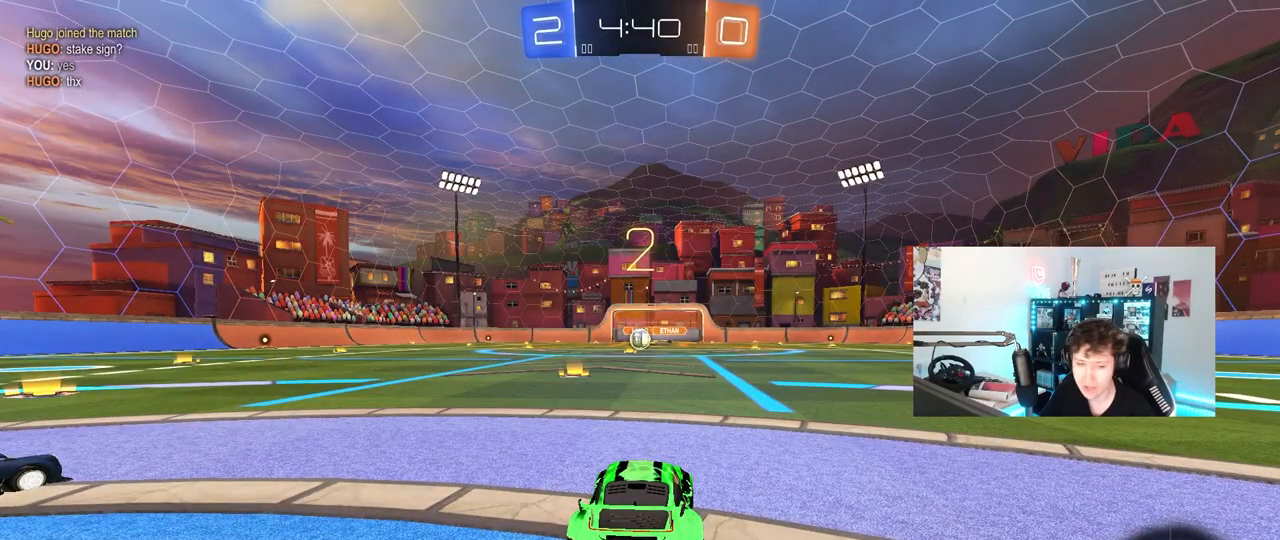
{"keys": [], "mouse": [], "mouse_move": "up", "events": []}
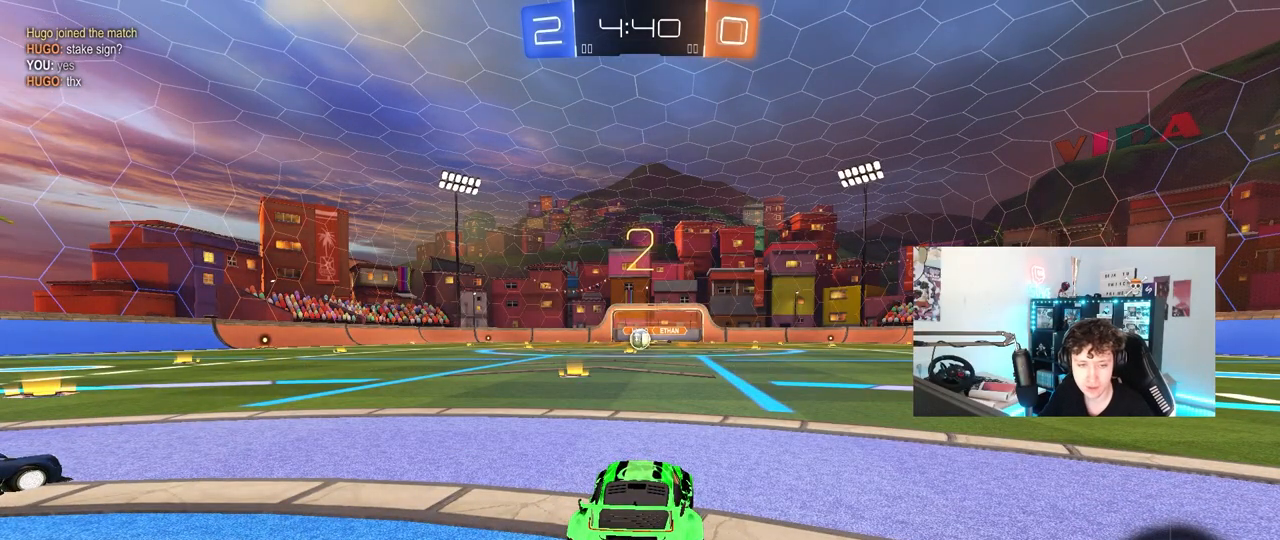
{"keys": [], "mouse": ["left"], "mouse_move": "down-right", "events": [[283, "mouse_left", "down"], [333, "x", "down"], [383, "x", "up"]]}
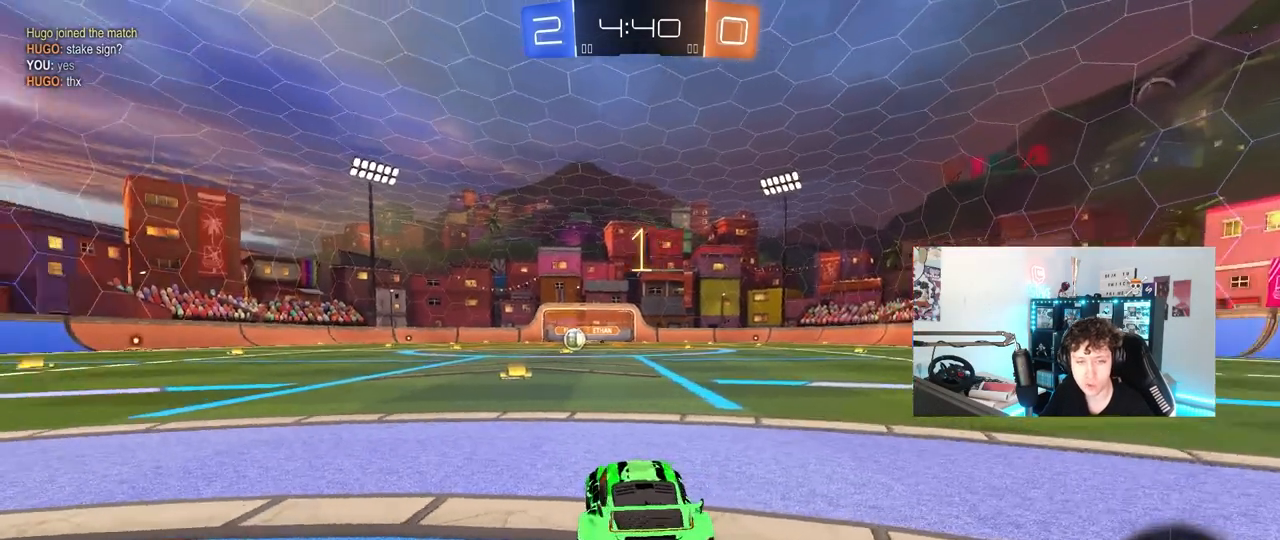
{"keys": ["w"], "mouse": ["left"], "mouse_move": "up-left", "events": [[350, "mouse_left", "up"], [350, "w", "down"], [483, "mouse_left", "down"]]}
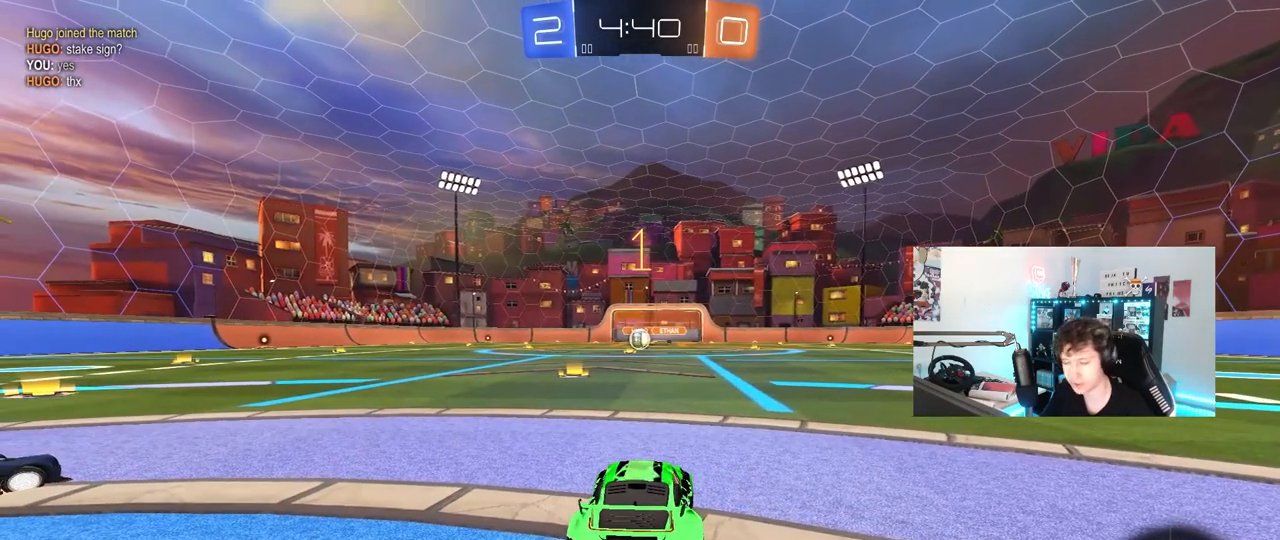
{"keys": ["w"], "mouse": [], "mouse_move": "still", "events": [[500, "mouse_left", "up"]]}
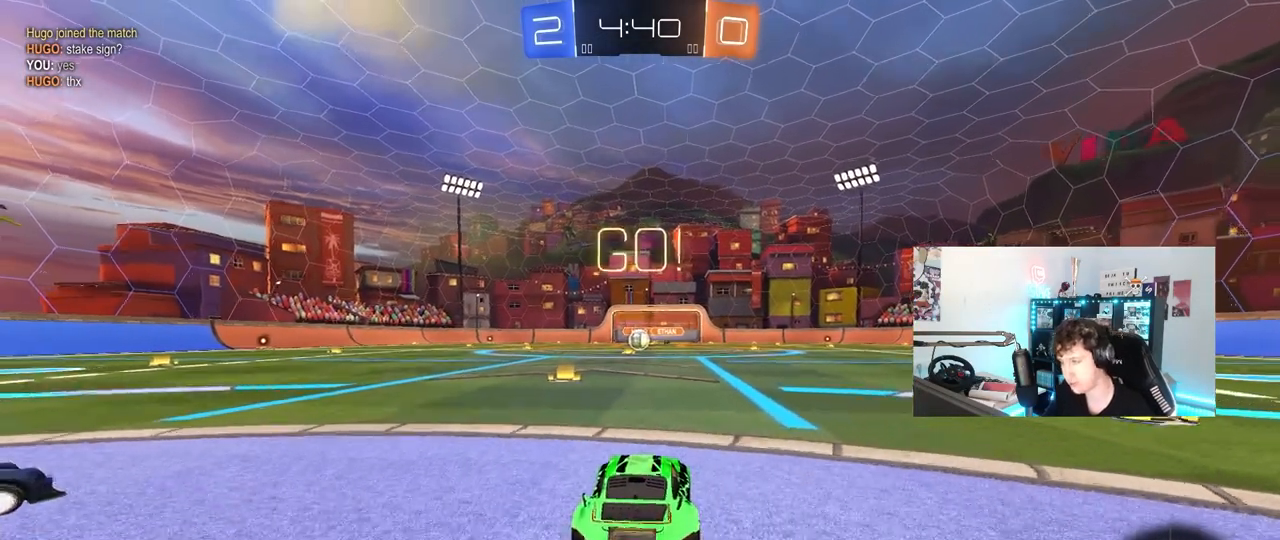
{"keys": ["a", "s", "shift"], "mouse": [], "mouse_move": "down-right", "events": [[100, "d", "down"], [150, "d", "up"], [150, "mouse_right", "down"], [200, "a", "down"], [200, "mouse_left", "down"], [233, "mouse_right", "up"], [233, "shift", "down"], [283, "mouse_right", "down"], [333, "mouse_left", "up"], [333, "s", "down"], [333, "w", "up"], [417, "mouse_right", "up"]]}
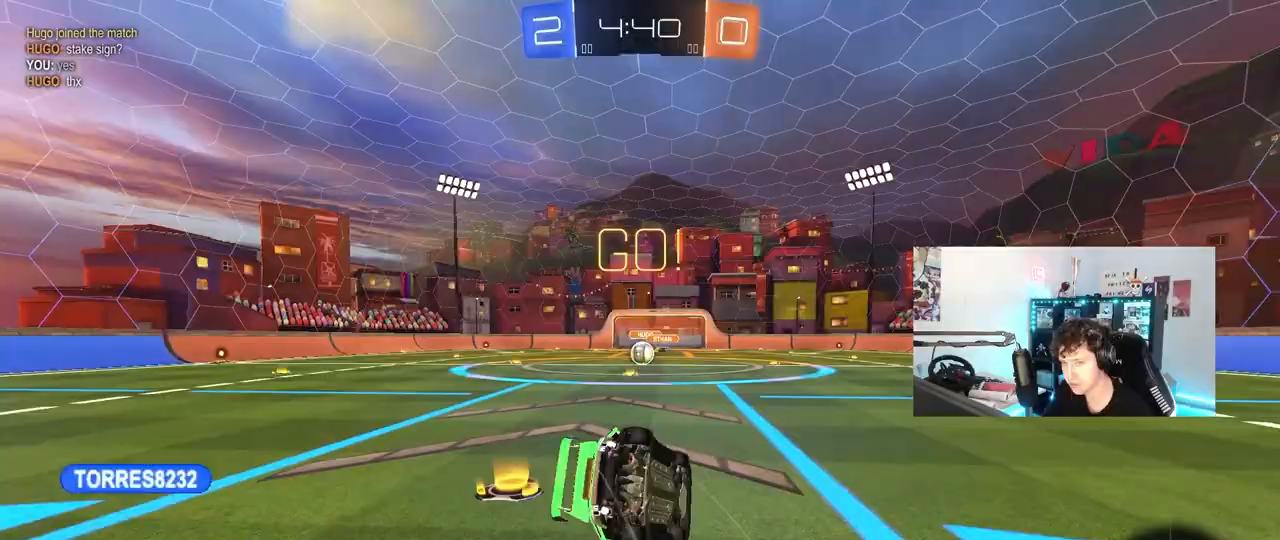
{"keys": ["a", "s", "shift"], "mouse": [], "mouse_move": "still", "events": [[200, "s", "up"], [350, "s", "down"]]}
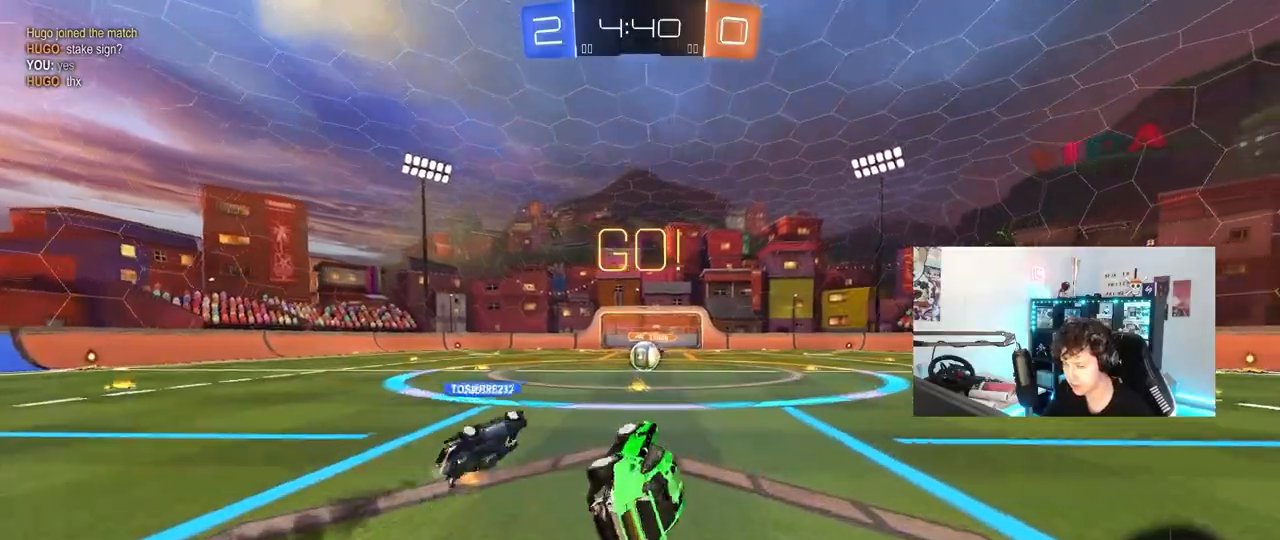
{"keys": ["w"], "mouse": [], "mouse_move": "still", "events": [[83, "s", "up"], [83, "shift", "up"], [183, "a", "up"], [367, "d", "down"], [400, "w", "down"], [500, "d", "up"]]}
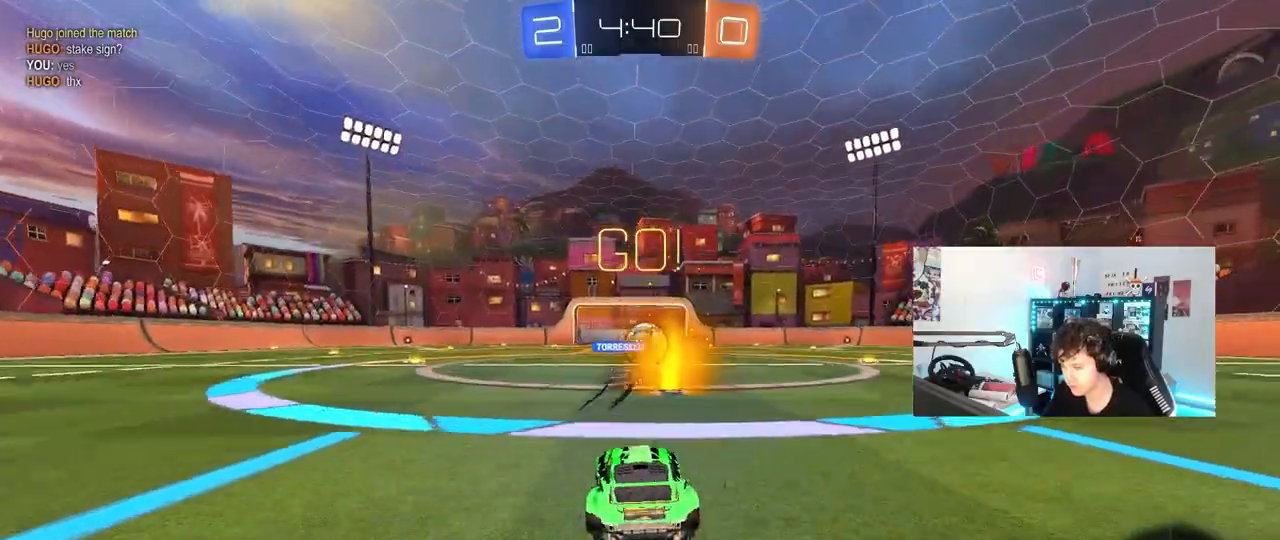
{"keys": ["a", "w"], "mouse": [], "mouse_move": "still", "events": [[183, "d", "down"], [283, "d", "up"], [417, "a", "down"]]}
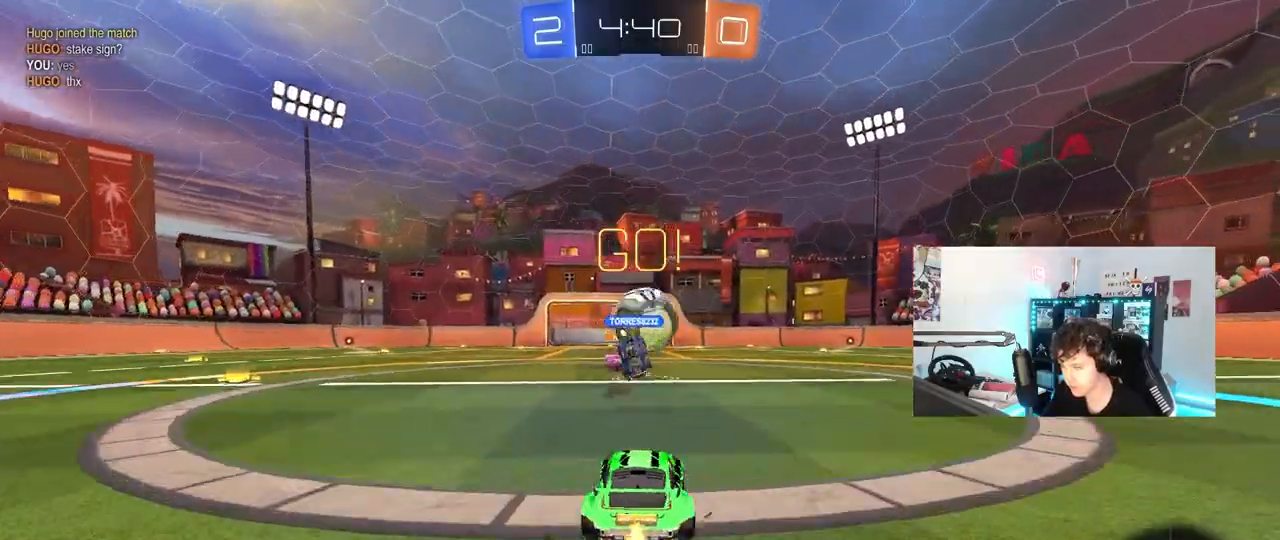
{"keys": ["a", "shift"], "mouse": ["left", "right"], "mouse_move": "down", "events": [[17, "a", "up"], [17, "d", "down"], [150, "shift", "down"], [200, "a", "down"], [200, "d", "up"], [250, "shift", "up"], [250, "w", "up"], [400, "mouse_left", "down"], [400, "mouse_right", "down"], [433, "w", "down"], [483, "shift", "down"], [483, "w", "up"]]}
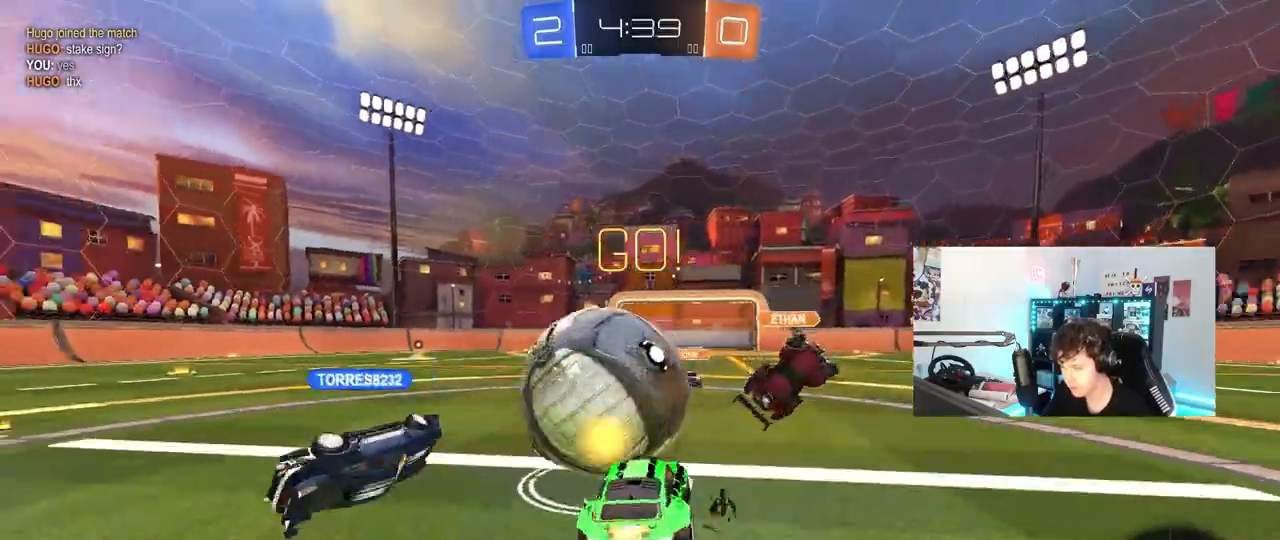
{"keys": ["a", "shift"], "mouse": [], "mouse_move": "still", "events": [[33, "mouse_right", "up"], [33, "w", "down"], [83, "mouse_right", "down"], [133, "s", "down"], [133, "w", "up"], [267, "mouse_right", "up"], [367, "mouse_left", "up"], [500, "s", "up"]]}
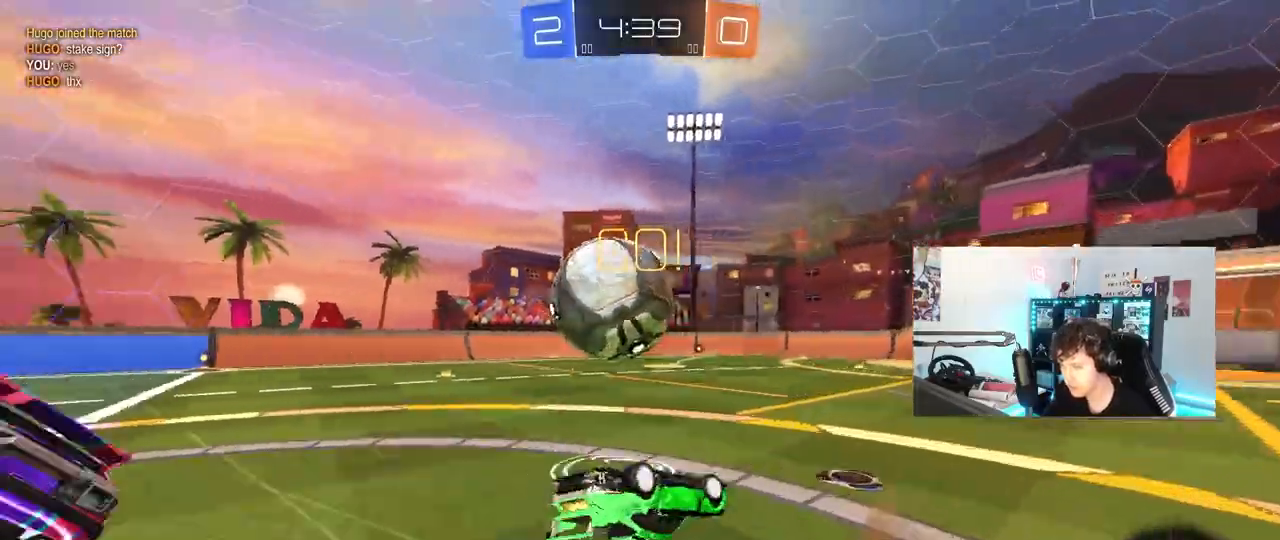
{"keys": ["w"], "mouse": [], "mouse_move": "still", "events": [[150, "s", "down"], [333, "s", "up"], [333, "shift", "up"], [383, "a", "up"], [467, "w", "down"]]}
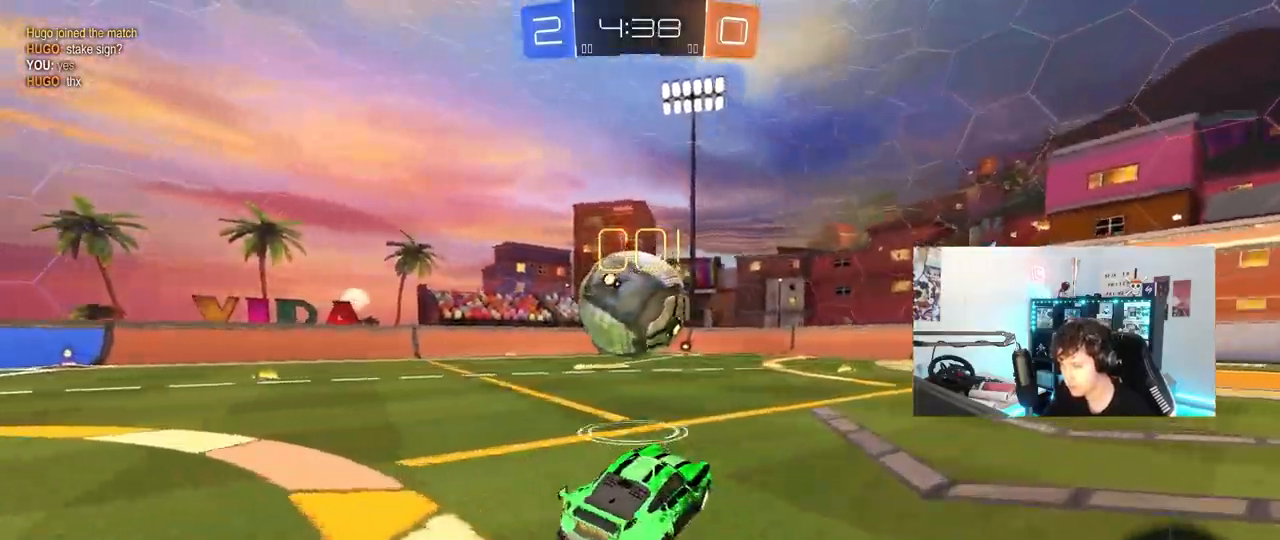
{"keys": ["w"], "mouse": ["left"], "mouse_move": "down-left", "events": [[67, "a", "down"], [67, "mouse_left", "down"], [117, "a", "up"]]}
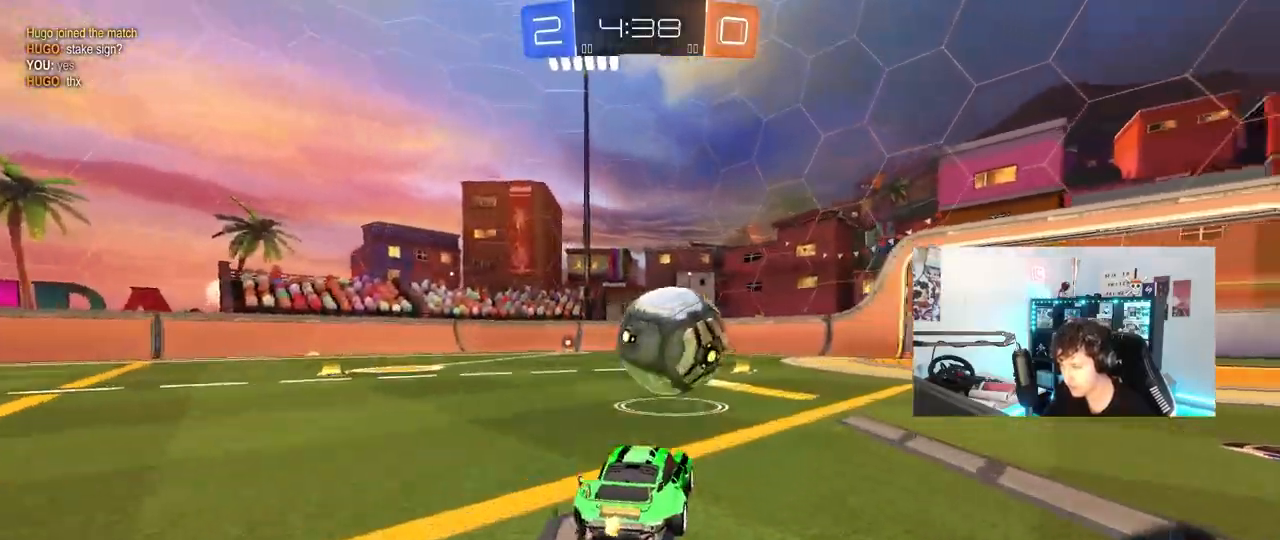
{"keys": ["w"], "mouse": ["left"], "mouse_move": "still", "events": [[133, "d", "down"], [217, "d", "up"]]}
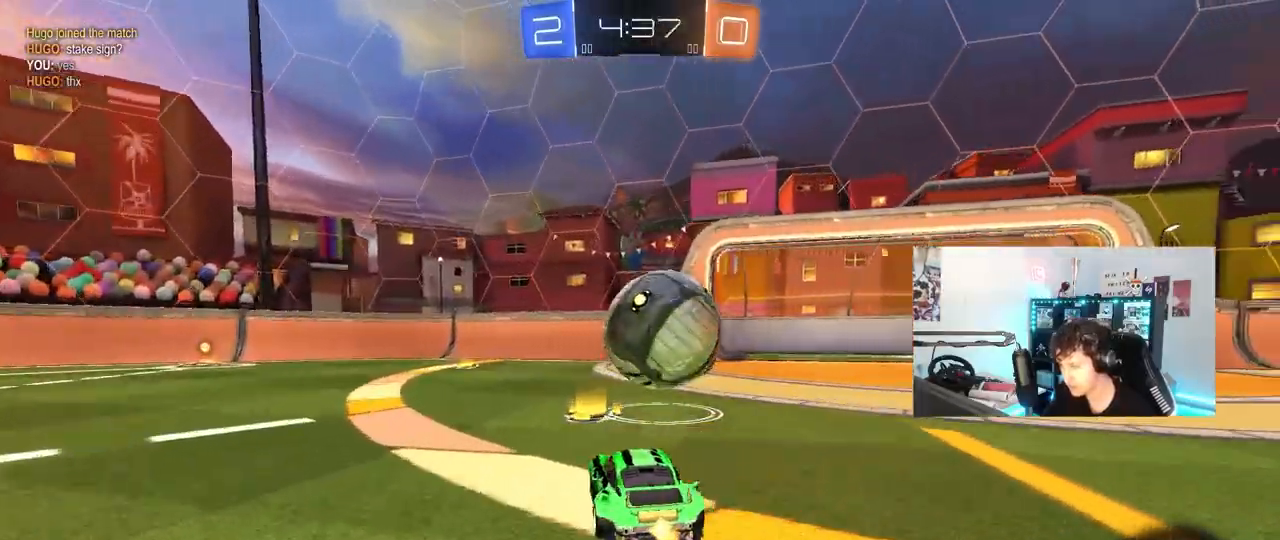
{"keys": ["w"], "mouse": [], "mouse_move": "still", "events": [[283, "mouse_left", "up"]]}
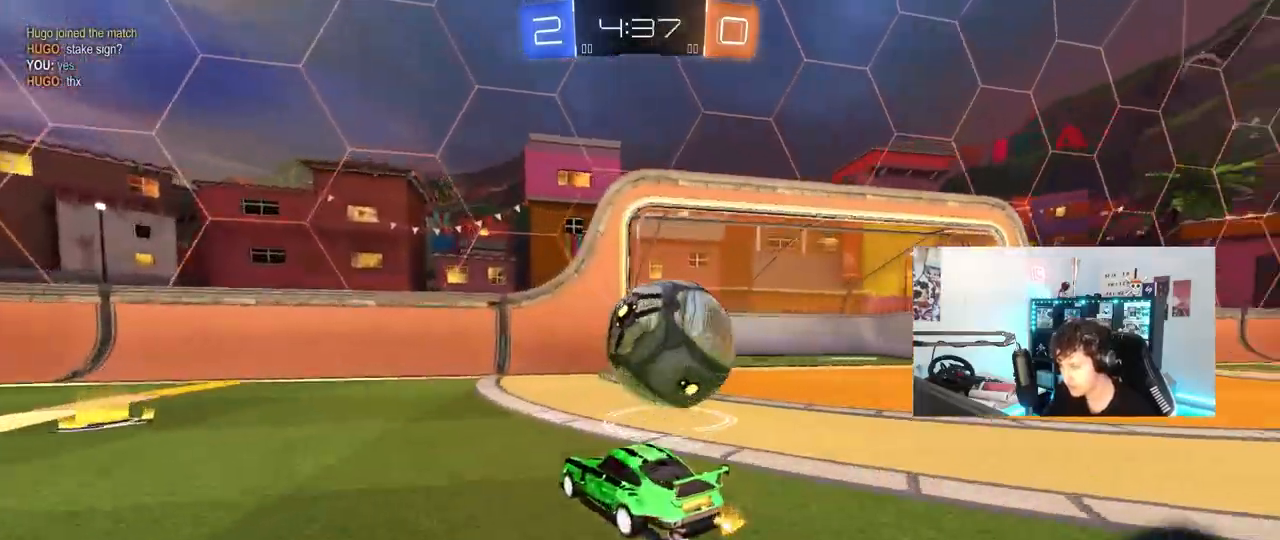
{"keys": ["s"], "mouse": [], "mouse_move": "still", "events": [[250, "d", "down"], [350, "w", "up"], [400, "d", "up"], [483, "s", "down"]]}